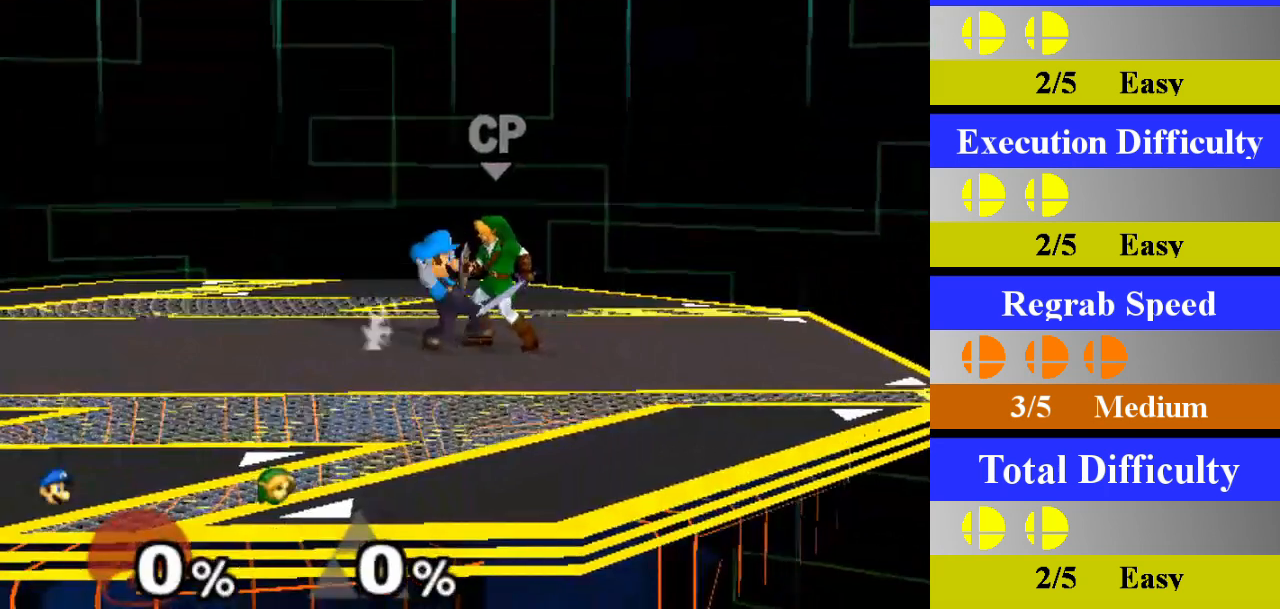
Gameplay with a controller (Nintendo layout); each line is a JSON object with the inputs held at the frame after it. "events" lists button and stick changes between this image and that frame as [ms after this image, input, new state], when the widget could be followed in between. Not read: L3 R3.
{"buttons": [], "left_stick": "center", "right_stick": "center", "events": [[66, "Z", "up"], [183, "left_stick", "down"], [433, "left_stick", "center"]]}
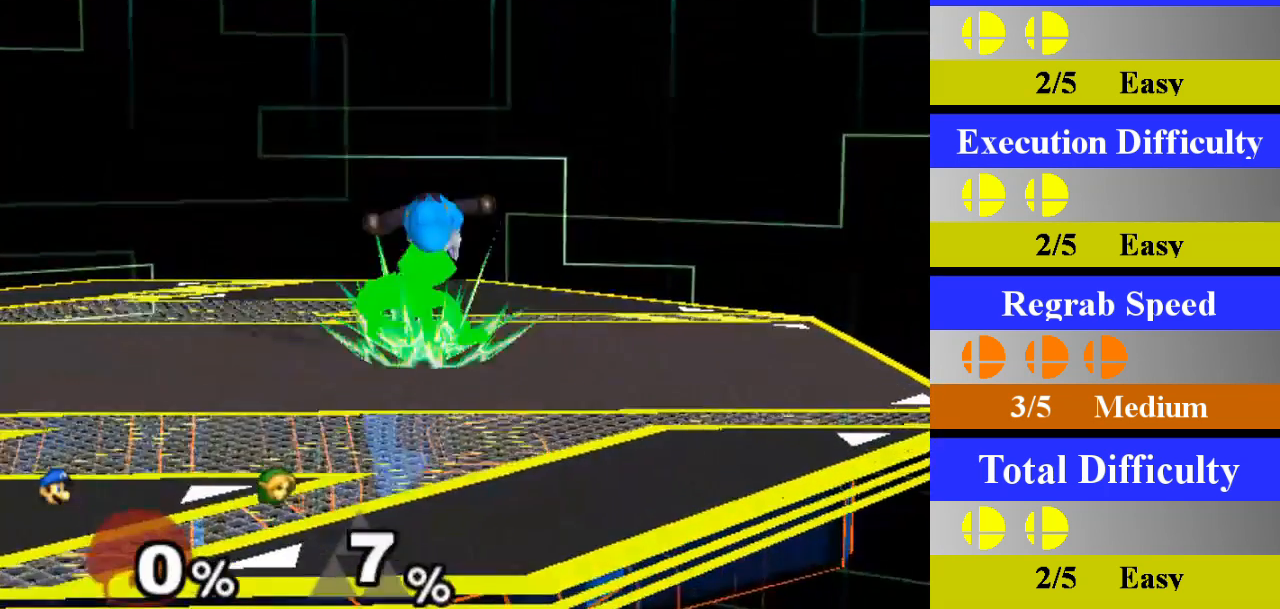
{"buttons": ["Z"], "left_stick": "center", "right_stick": "center", "events": [[150, "left_stick", "left"], [417, "Z", "down"], [484, "left_stick", "center"]]}
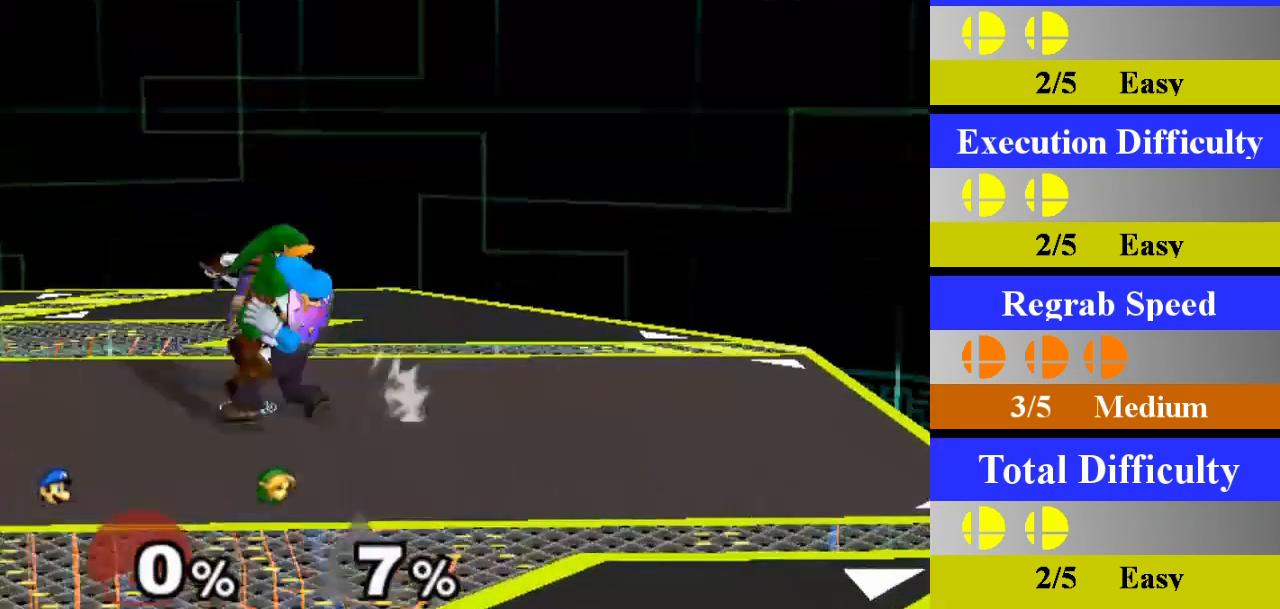
{"buttons": [], "left_stick": "center", "right_stick": "center", "events": [[33, "Z", "up"], [50, "A", "down"], [200, "A", "up"]]}
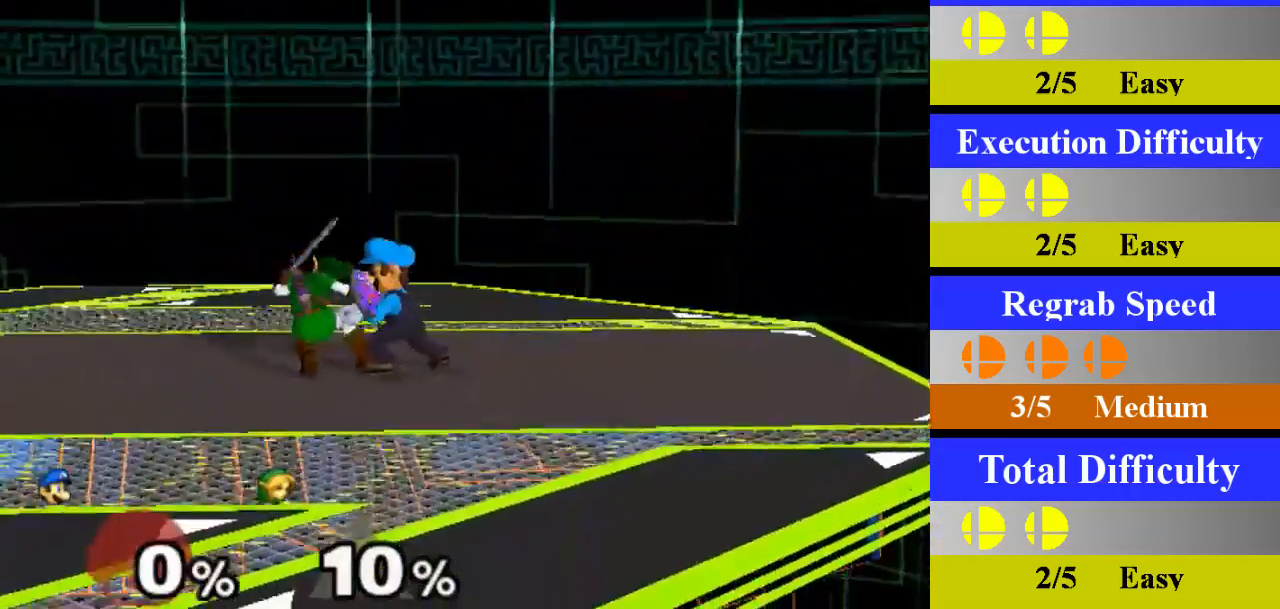
{"buttons": [], "left_stick": "right", "right_stick": "center", "events": [[67, "left_stick", "down"], [267, "left_stick", "down-right"], [367, "left_stick", "right"]]}
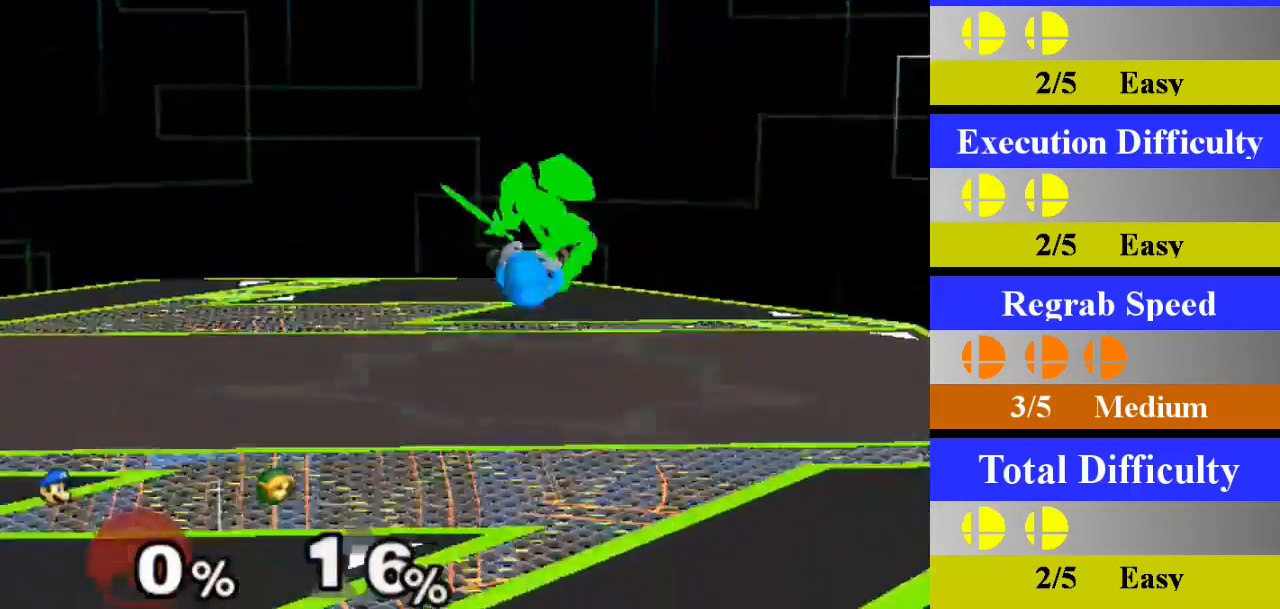
{"buttons": ["A"], "left_stick": "center", "right_stick": "center", "events": [[283, "Z", "down"], [333, "left_stick", "center"], [400, "Z", "up"], [450, "A", "down"]]}
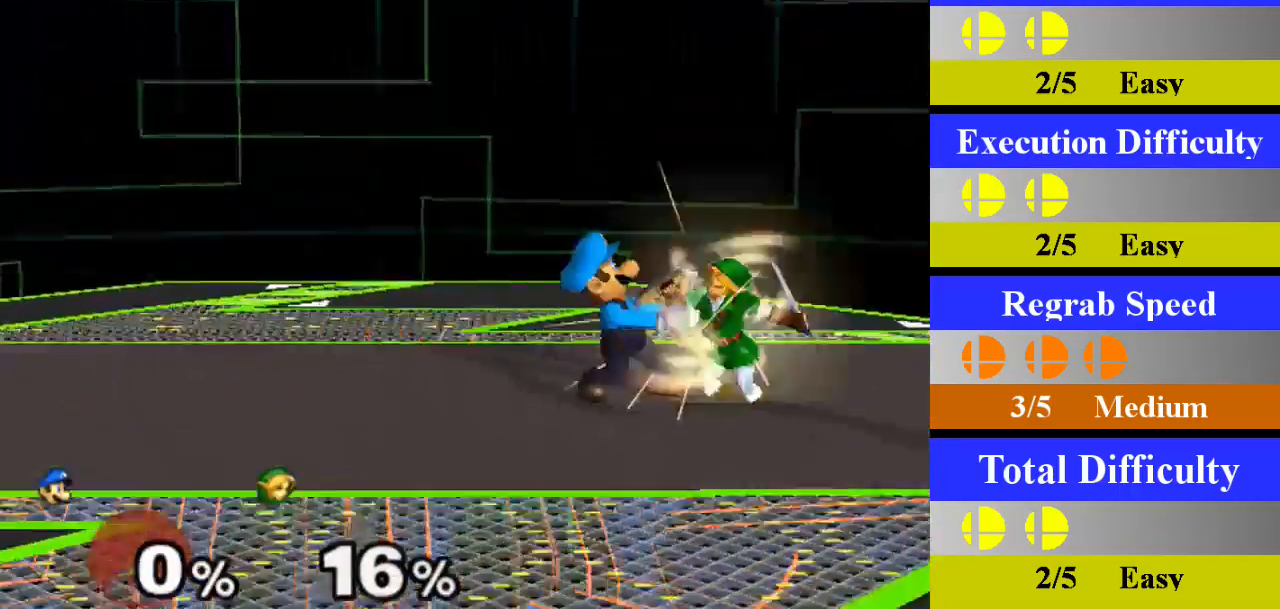
{"buttons": [], "left_stick": "down", "right_stick": "center", "events": [[84, "A", "up"], [417, "left_stick", "down"]]}
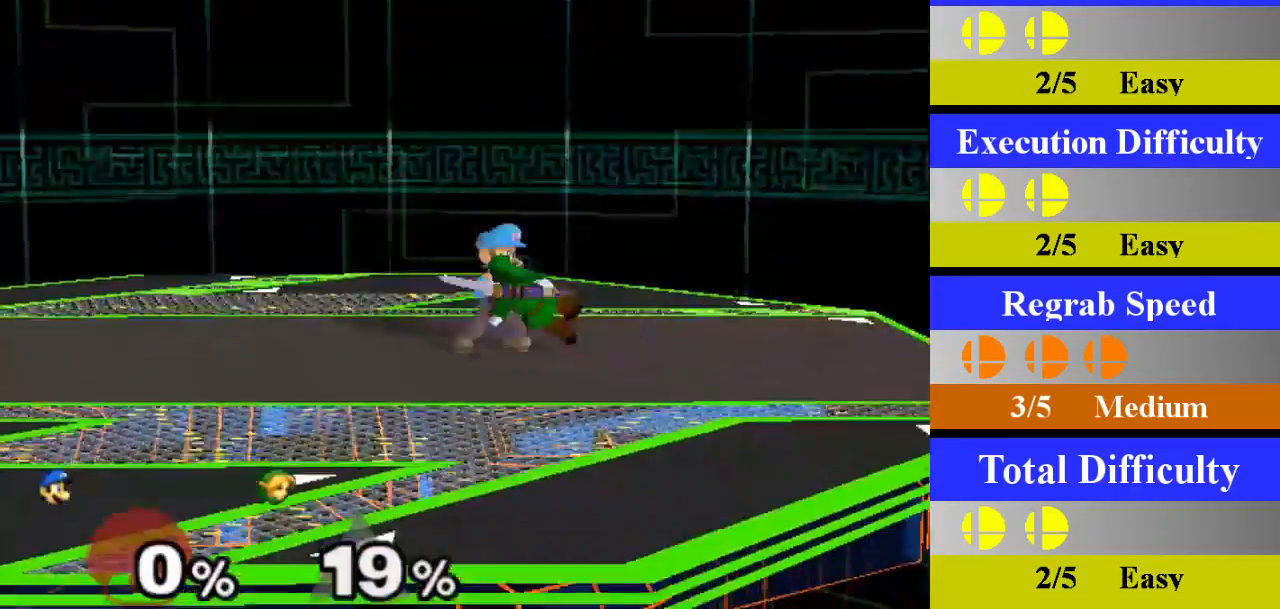
{"buttons": [], "left_stick": "left", "right_stick": "center", "events": [[133, "left_stick", "center"], [300, "left_stick", "left"]]}
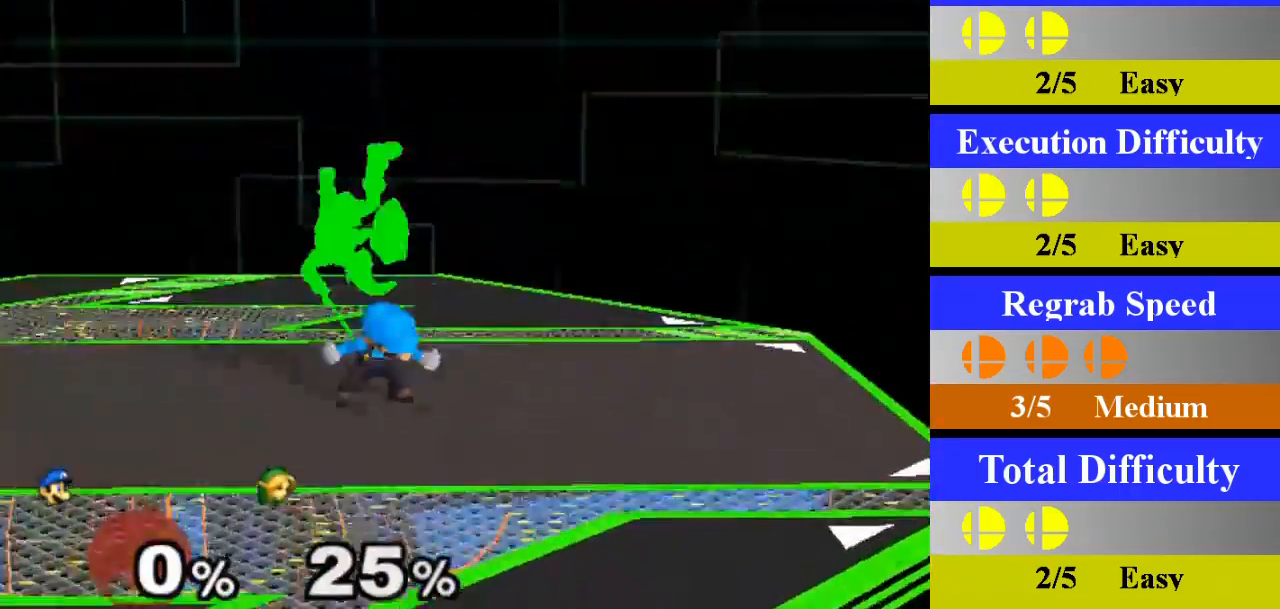
{"buttons": [], "left_stick": "center", "right_stick": "center", "events": [[150, "Z", "down"], [184, "left_stick", "center"], [250, "Z", "up"], [300, "A", "down"], [434, "A", "up"]]}
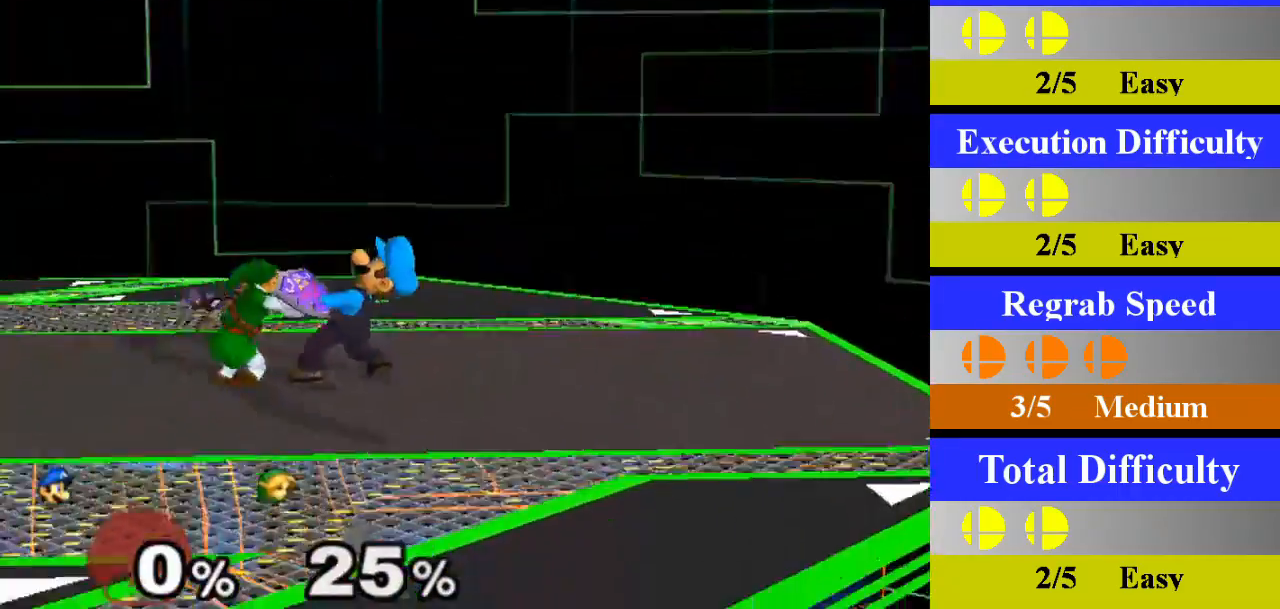
{"buttons": [], "left_stick": "down", "right_stick": "center", "events": [[350, "left_stick", "down"]]}
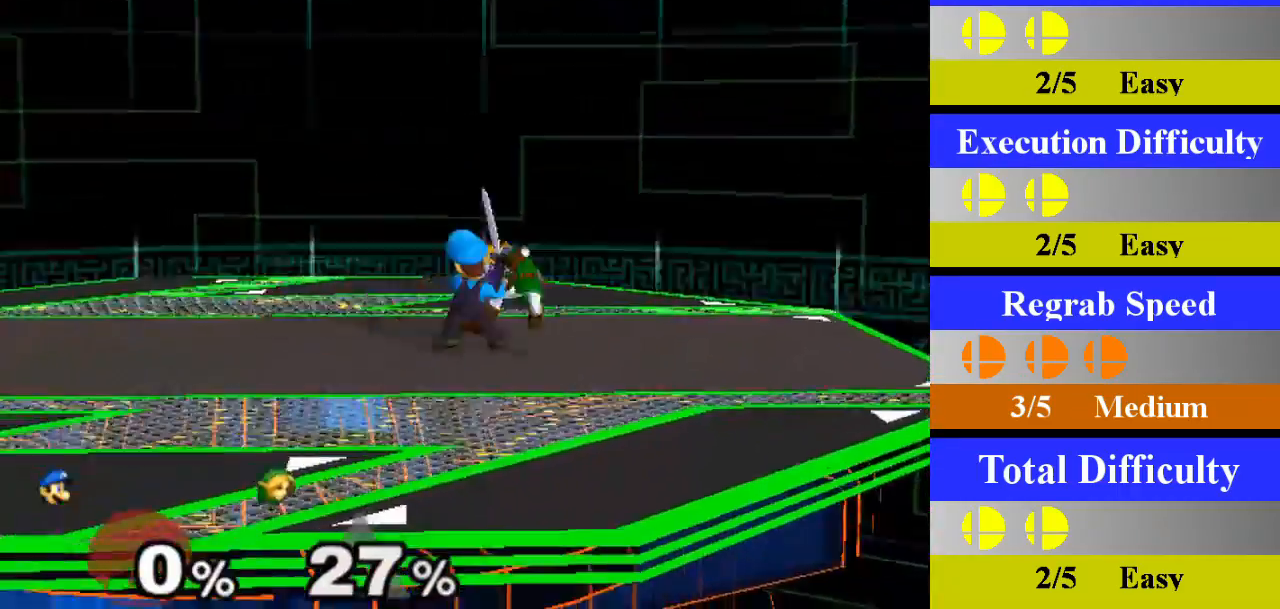
{"buttons": [], "left_stick": "right", "right_stick": "center", "events": [[134, "left_stick", "right"]]}
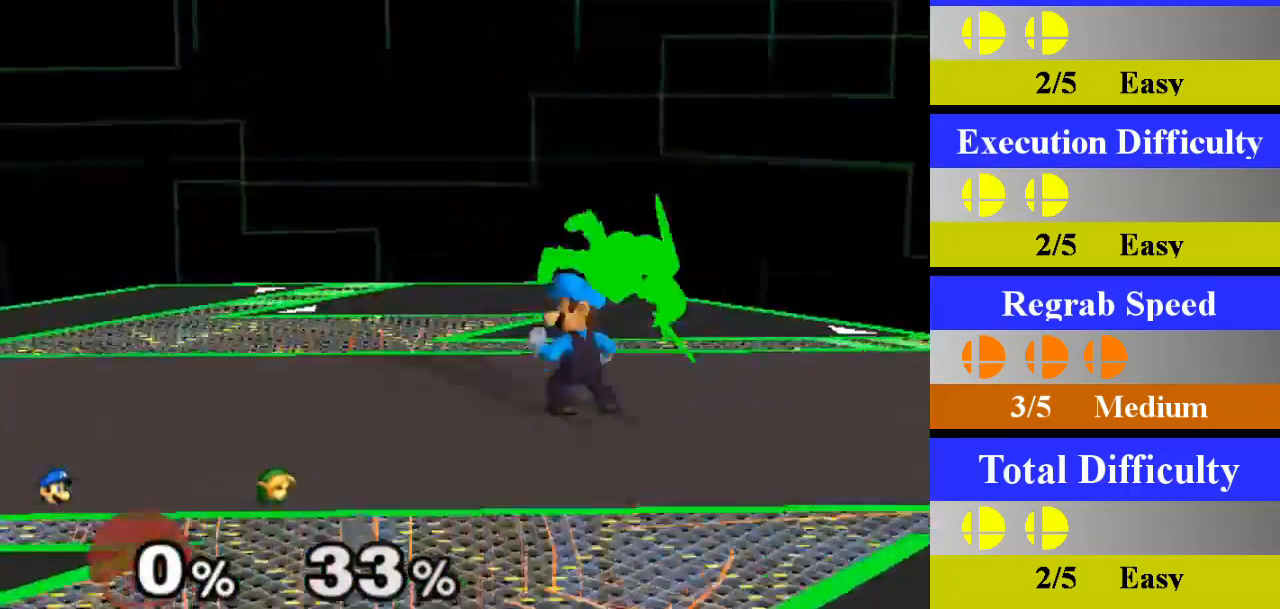
{"buttons": [], "left_stick": "center", "right_stick": "center", "events": [[50, "Z", "down"], [100, "left_stick", "center"], [167, "Z", "up"], [233, "A", "down"], [367, "A", "up"]]}
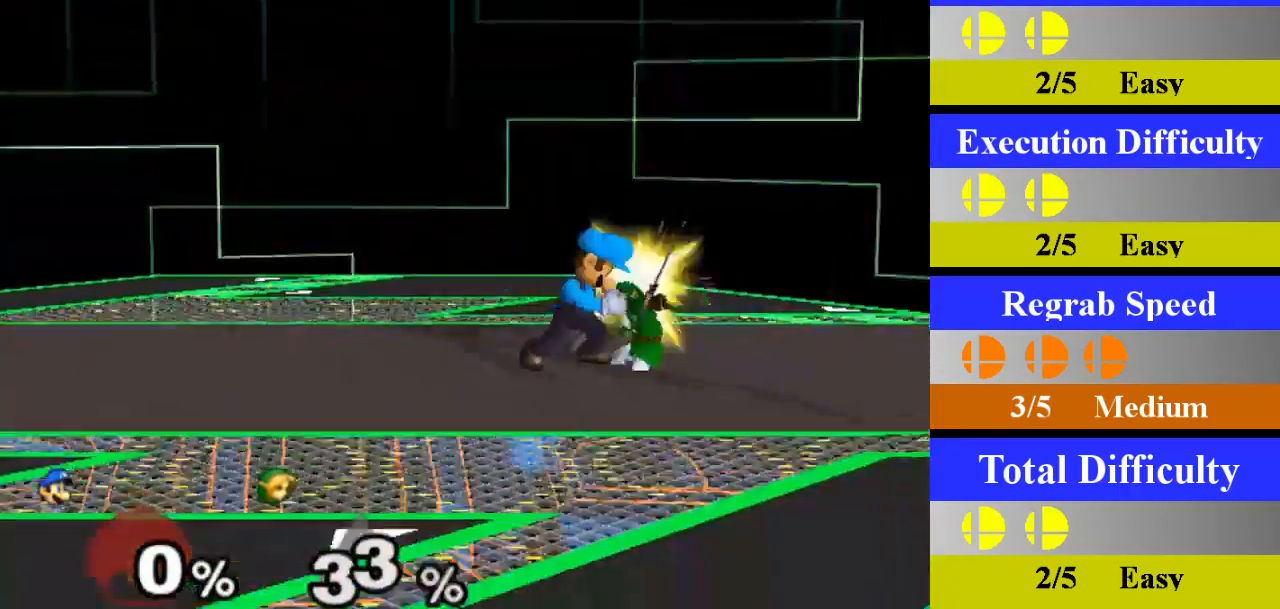
{"buttons": [], "left_stick": "center", "right_stick": "center", "events": [[267, "left_stick", "down"], [484, "left_stick", "center"]]}
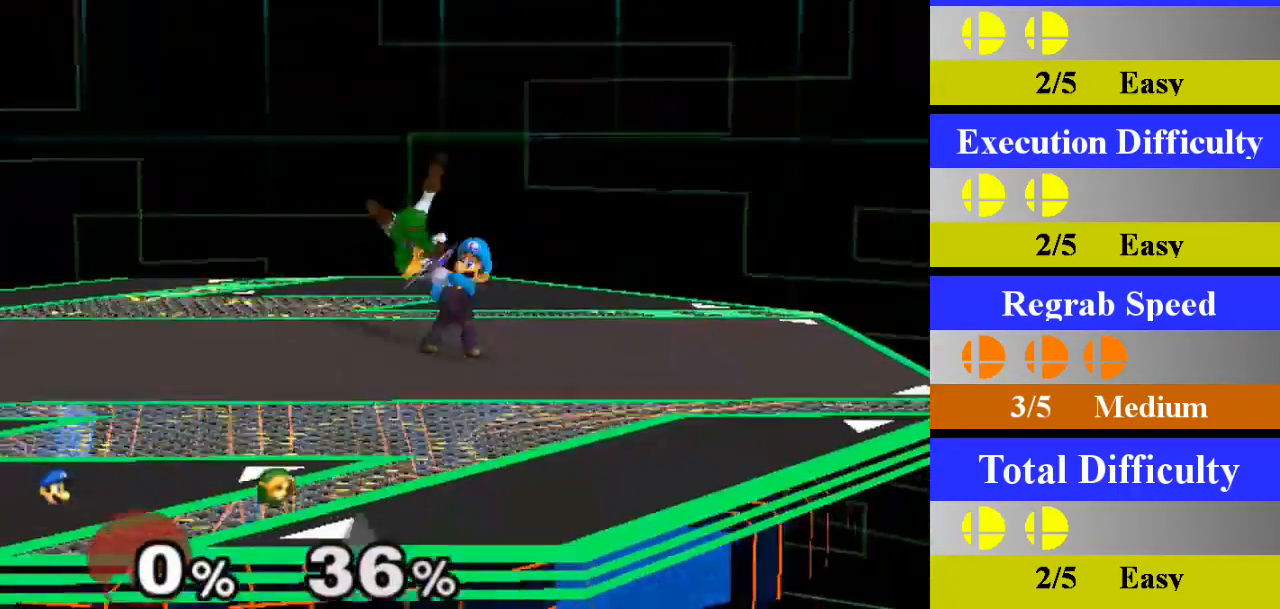
{"buttons": ["Z"], "left_stick": "left", "right_stick": "center", "events": [[167, "left_stick", "left"], [500, "Z", "down"]]}
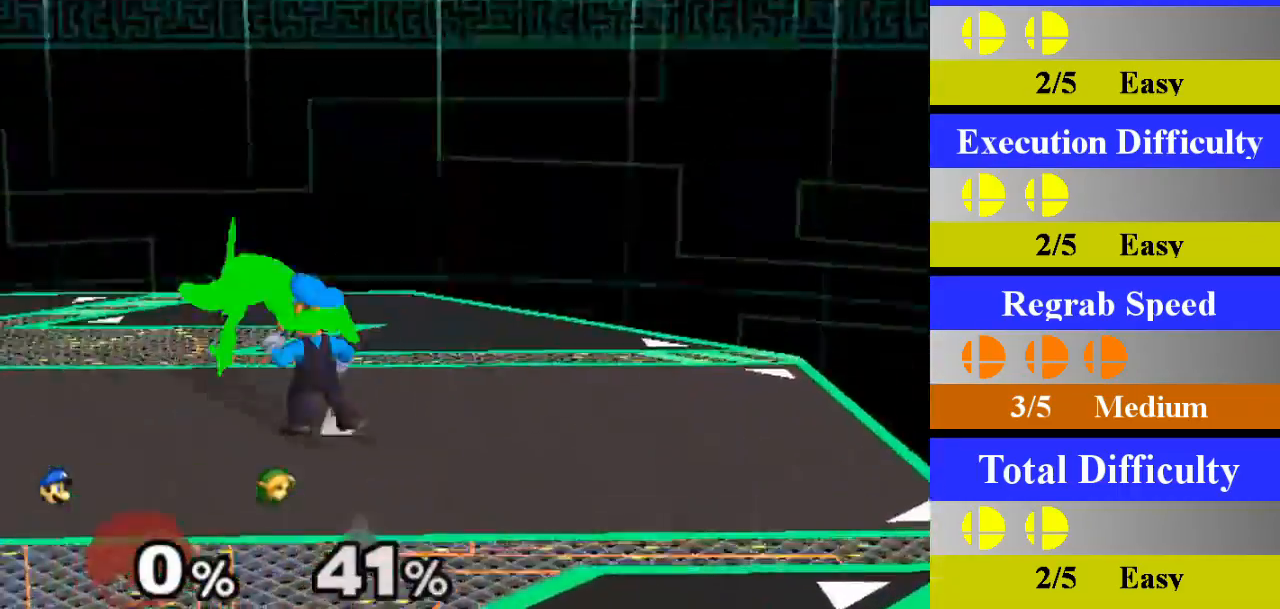
{"buttons": [], "left_stick": "center", "right_stick": "center", "events": [[67, "left_stick", "center"], [117, "Z", "up"], [150, "A", "down"], [267, "A", "up"]]}
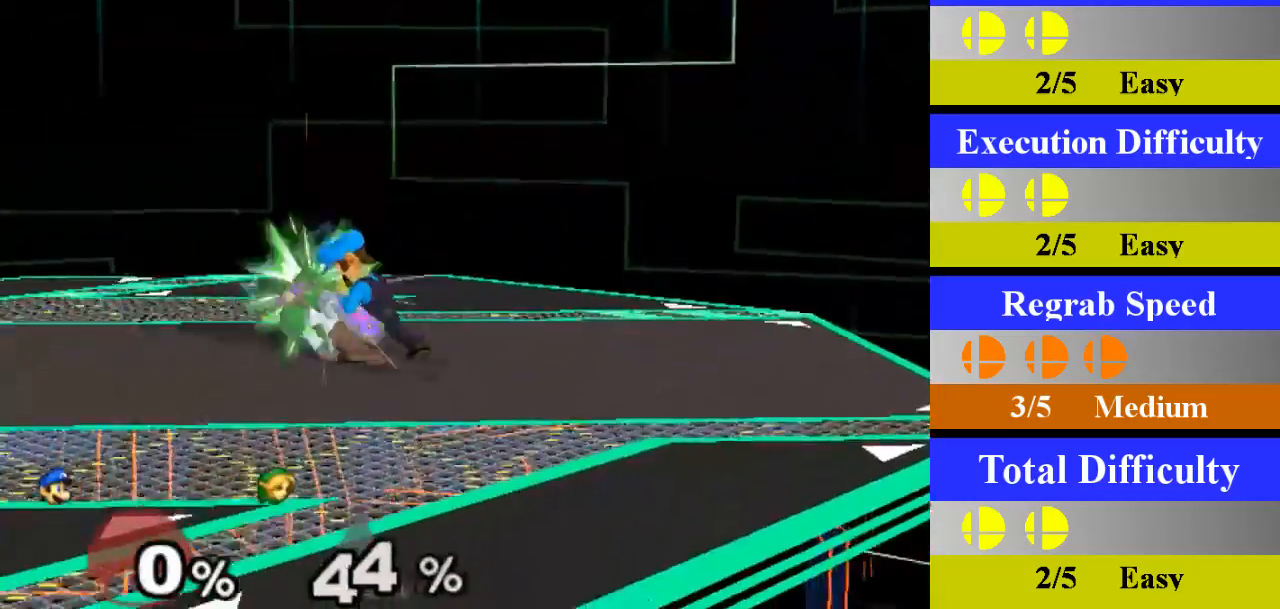
{"buttons": [], "left_stick": "center", "right_stick": "center", "events": [[200, "left_stick", "down"], [433, "left_stick", "center"]]}
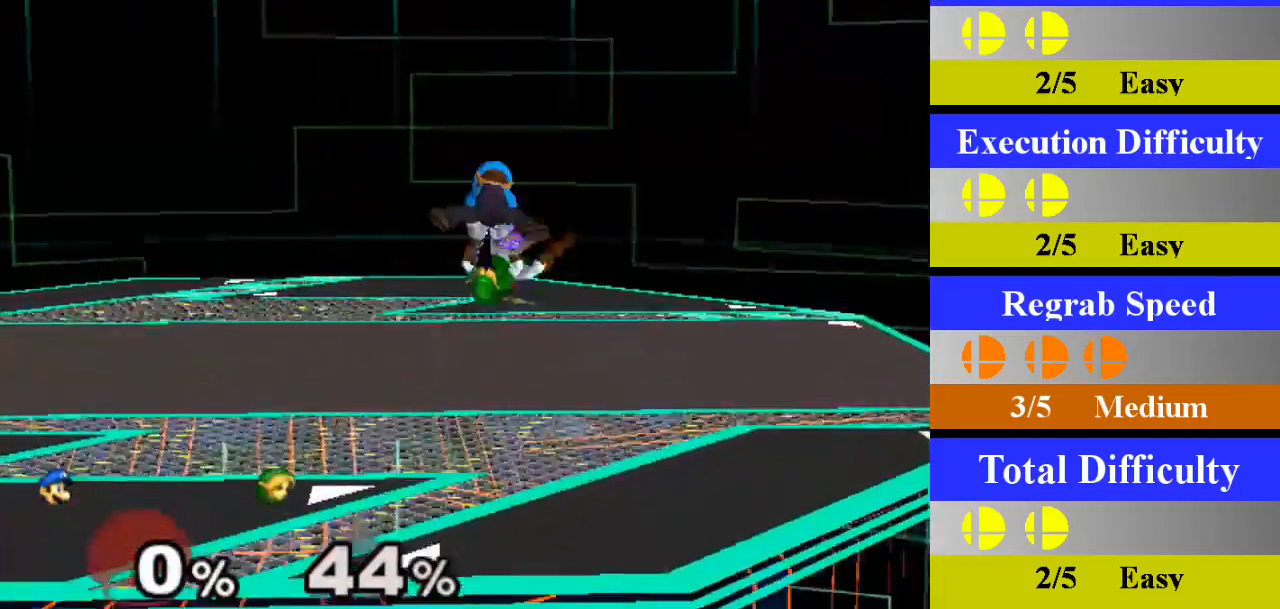
{"buttons": ["Z"], "left_stick": "center", "right_stick": "center", "events": [[34, "left_stick", "right"], [434, "Z", "down"], [484, "left_stick", "center"]]}
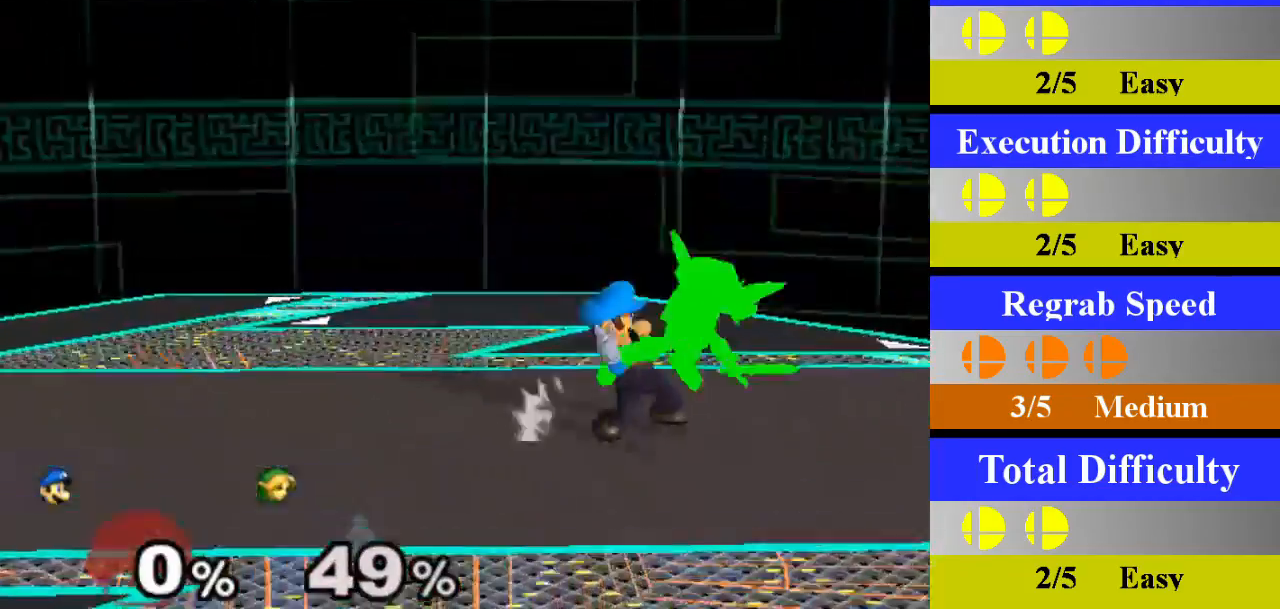
{"buttons": [], "left_stick": "center", "right_stick": "center", "events": [[33, "Z", "up"], [66, "A", "down"], [217, "A", "up"]]}
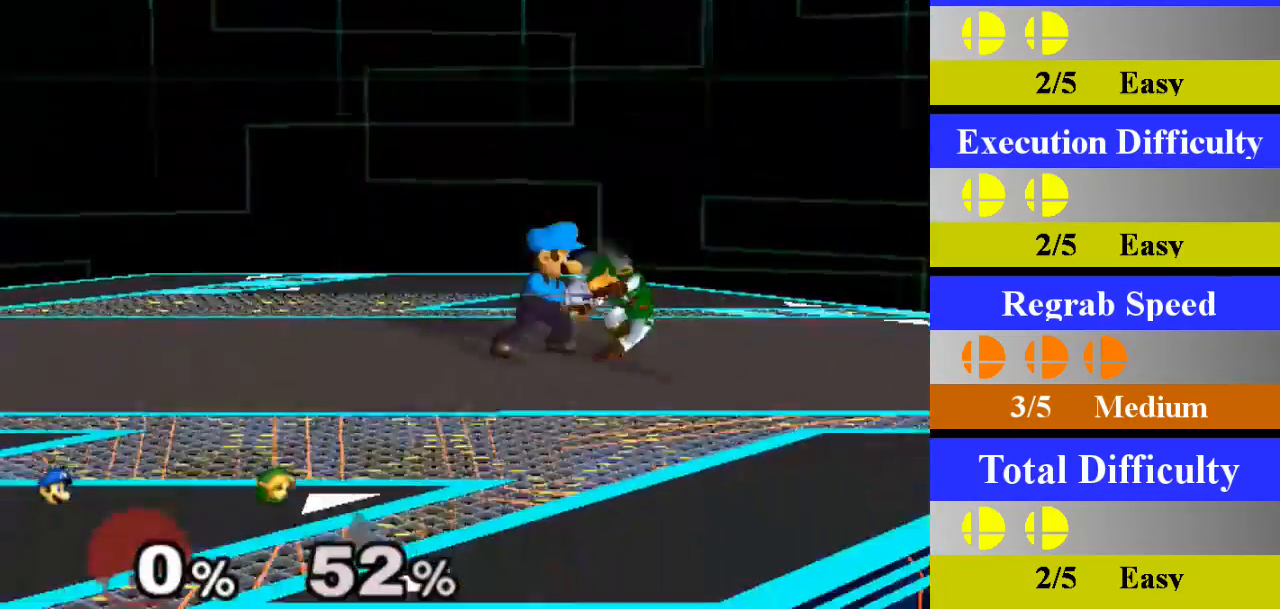
{"buttons": [], "left_stick": "center", "right_stick": "center", "events": [[167, "left_stick", "down"], [401, "left_stick", "center"]]}
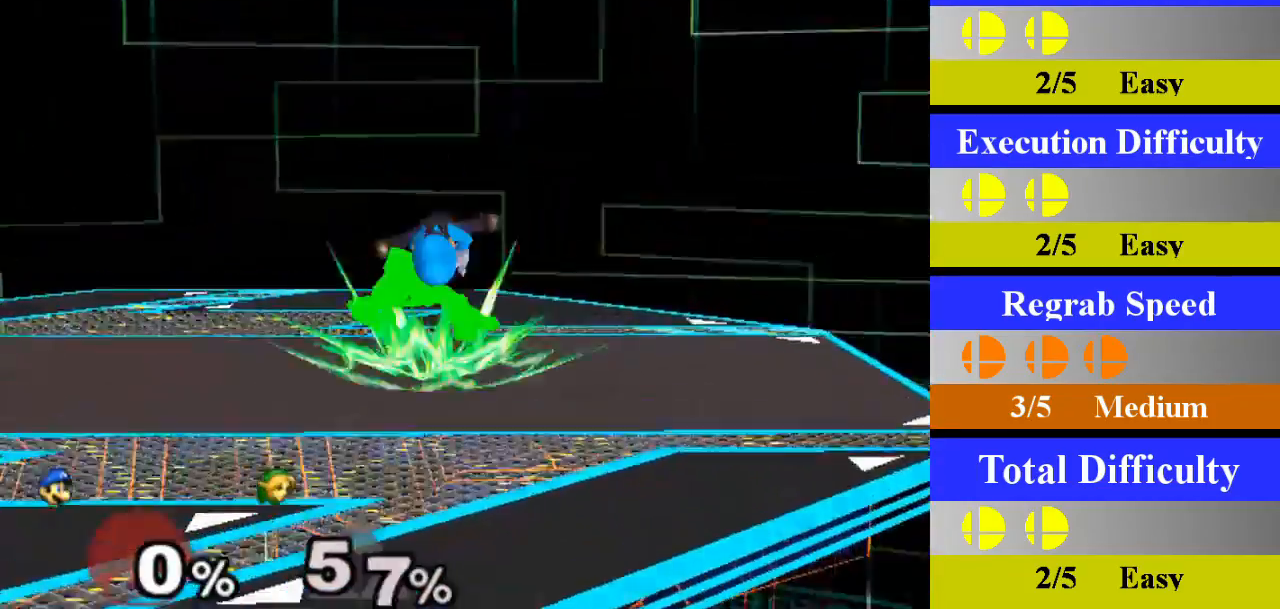
{"buttons": ["Z"], "left_stick": "center", "right_stick": "center", "events": [[100, "left_stick", "left"], [400, "Z", "down"], [467, "left_stick", "center"]]}
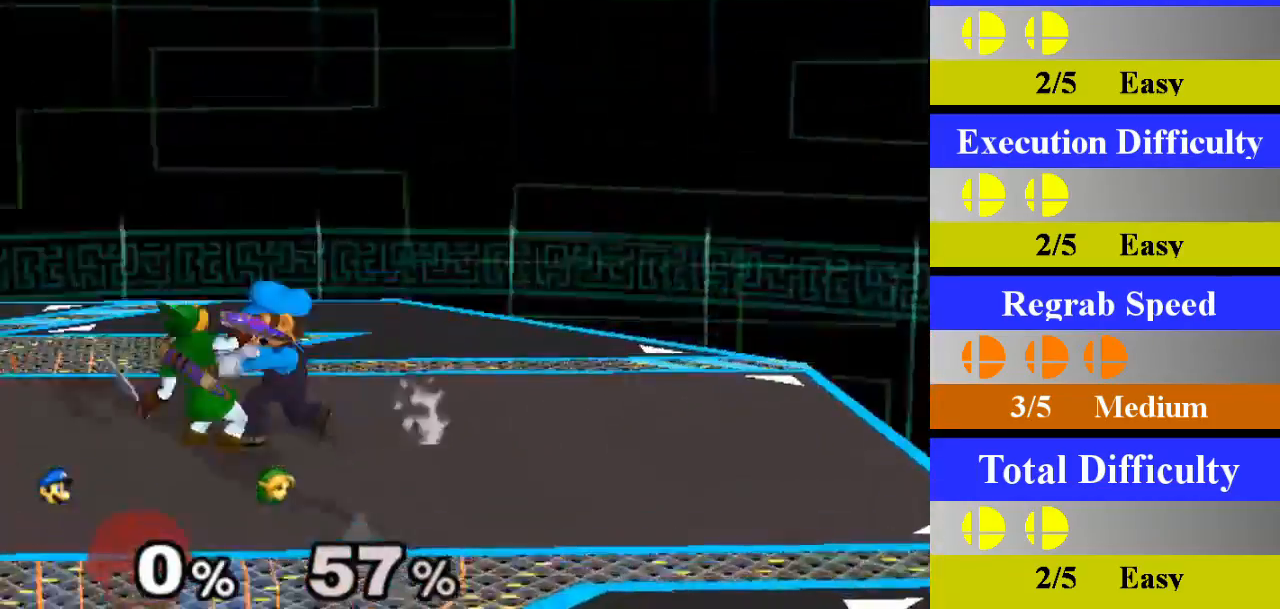
{"buttons": [], "left_stick": "center", "right_stick": "center", "events": [[17, "Z", "up"], [67, "A", "down"], [217, "A", "up"]]}
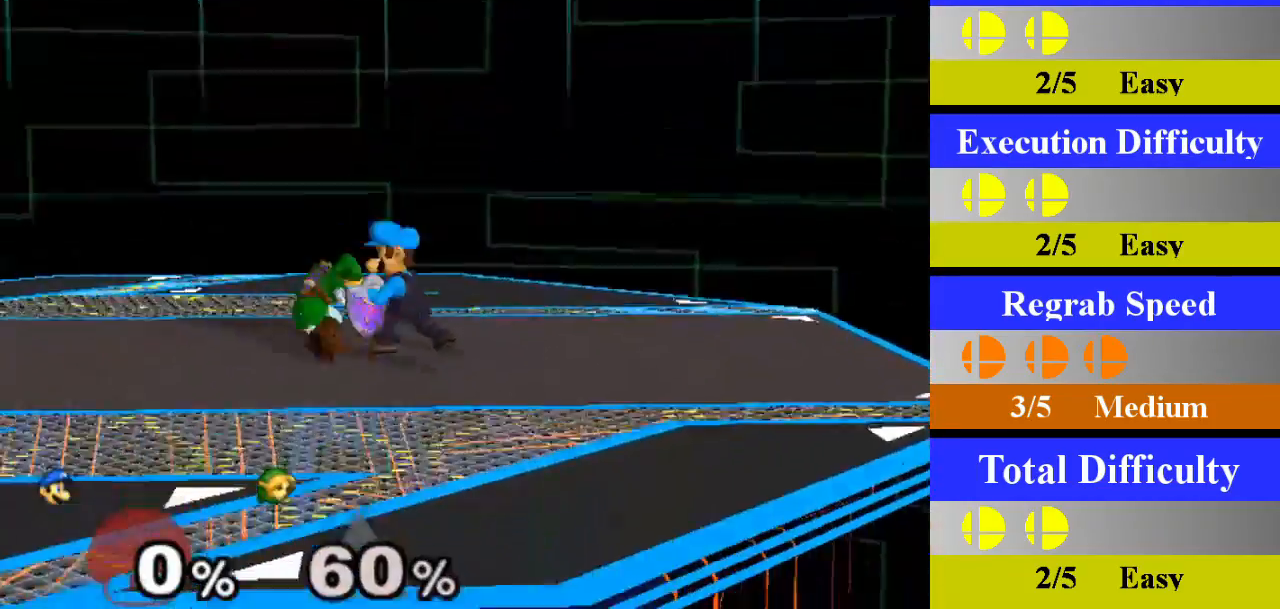
{"buttons": [], "left_stick": "center", "right_stick": "center", "events": [[167, "left_stick", "down"], [400, "left_stick", "center"]]}
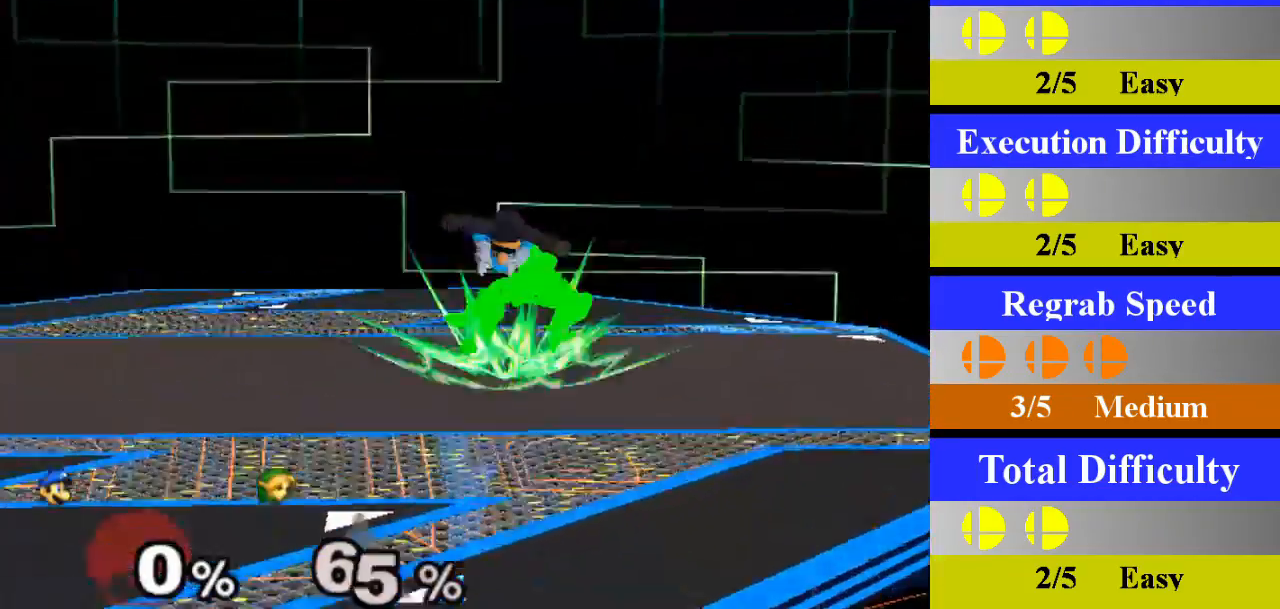
{"buttons": [], "left_stick": "center", "right_stick": "center", "events": [[100, "left_stick", "right"], [384, "Z", "down"], [434, "left_stick", "center"], [501, "Z", "up"]]}
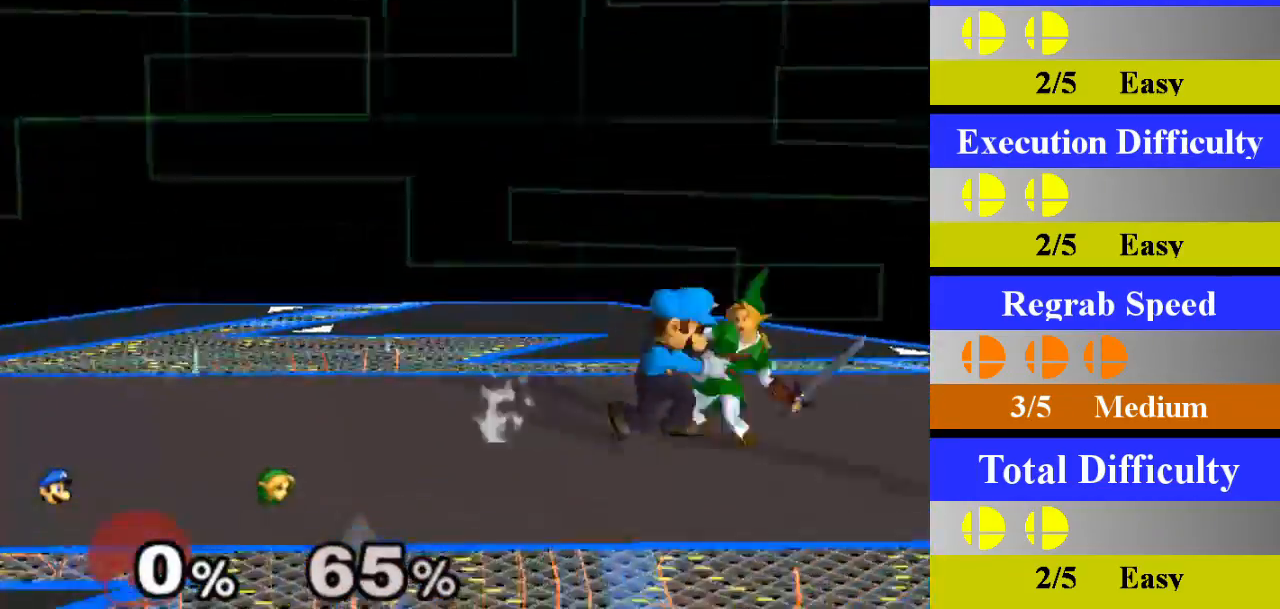
{"buttons": [], "left_stick": "center", "right_stick": "center", "events": [[33, "A", "down"], [150, "A", "up"]]}